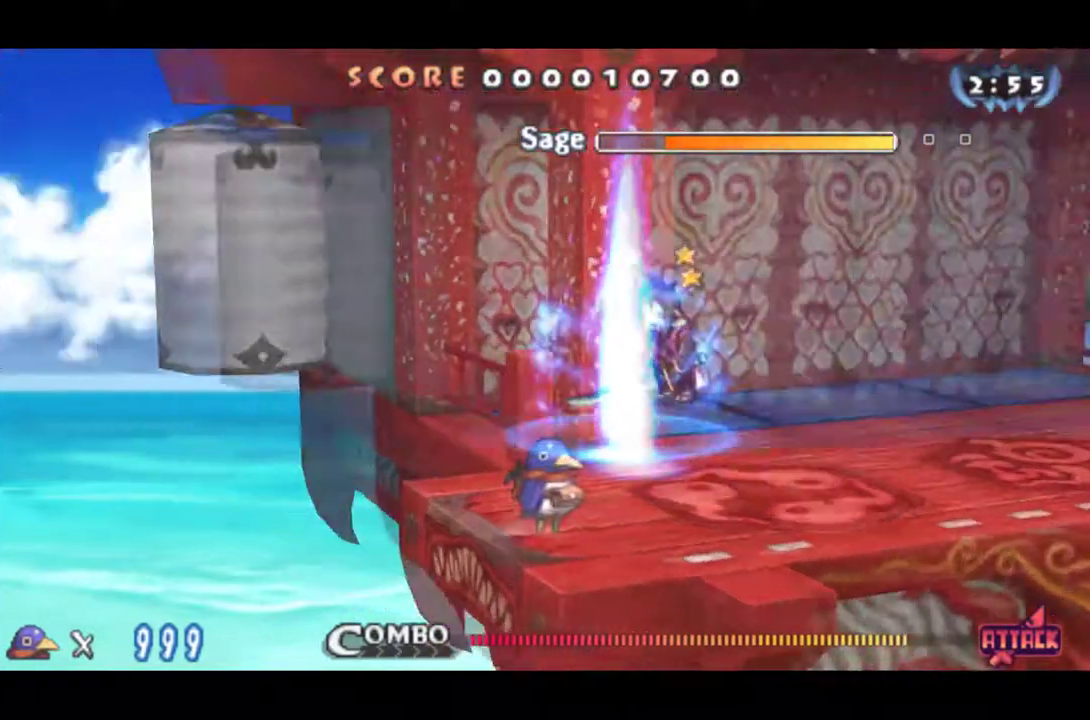
Gameplay with a controller (PlayStation layout); each line is a JSON object with the inputs held at the frame after it. "events" lists button and stick changes between this image and that frame as [ms after this image, input, new state], when the widget could be followed in between. Not read: L3 R3 right_stick.
{"buttons": ["DPAD_RIGHT"], "left_stick": "center", "events": [[217, "CROSS", "down"], [284, "SQUARE", "down"], [317, "CROSS", "up"], [350, "SQUARE", "up"], [400, "SQUARE", "down"], [484, "SQUARE", "up"]]}
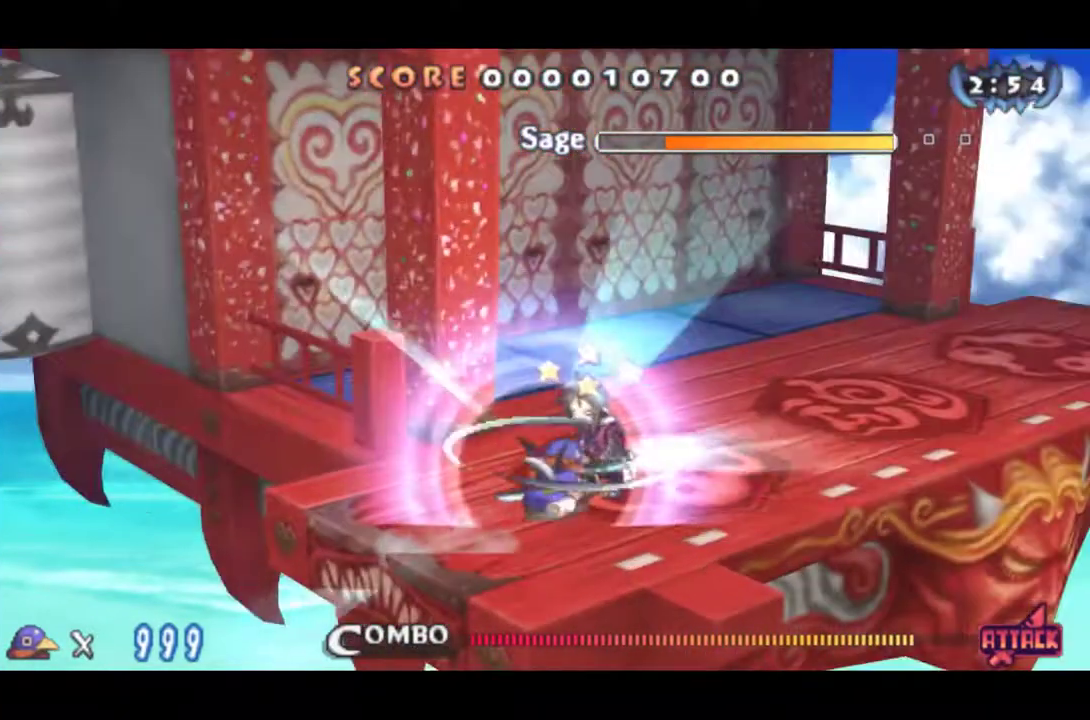
{"buttons": ["SQUARE", "DPAD_RIGHT"], "left_stick": "center", "events": [[216, "SQUARE", "down"], [266, "SQUARE", "up"], [333, "DPAD_RIGHT", "up"], [350, "SQUARE", "down"], [383, "DPAD_RIGHT", "down"], [400, "SQUARE", "up"], [450, "SQUARE", "down"]]}
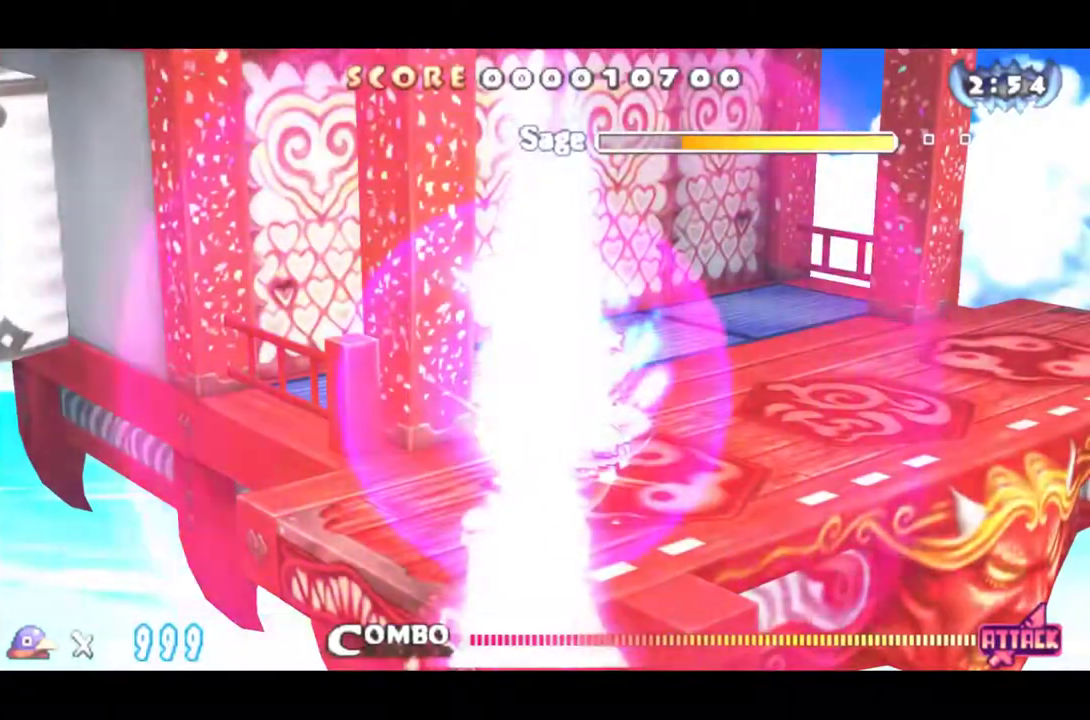
{"buttons": ["DPAD_RIGHT"], "left_stick": "center", "events": [[33, "SQUARE", "up"], [83, "SQUARE", "down"], [150, "SQUARE", "up"], [384, "SQUARE", "down"], [434, "SQUARE", "up"]]}
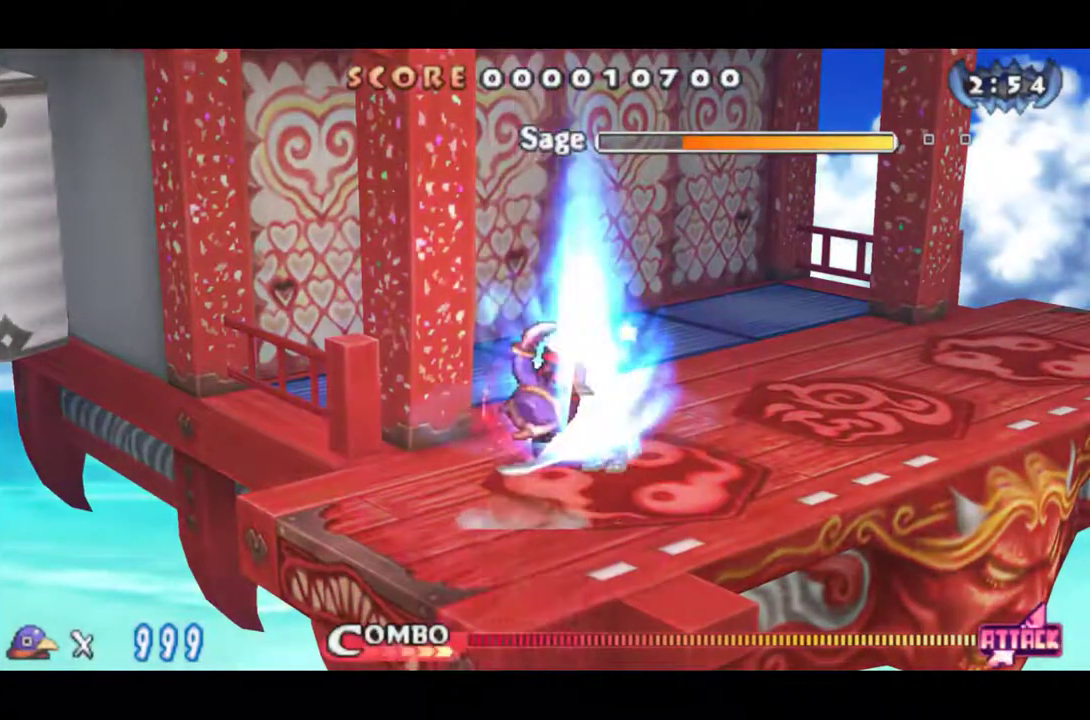
{"buttons": ["DPAD_RIGHT"], "left_stick": "center", "events": [[16, "SQUARE", "down"], [233, "SQUARE", "up"]]}
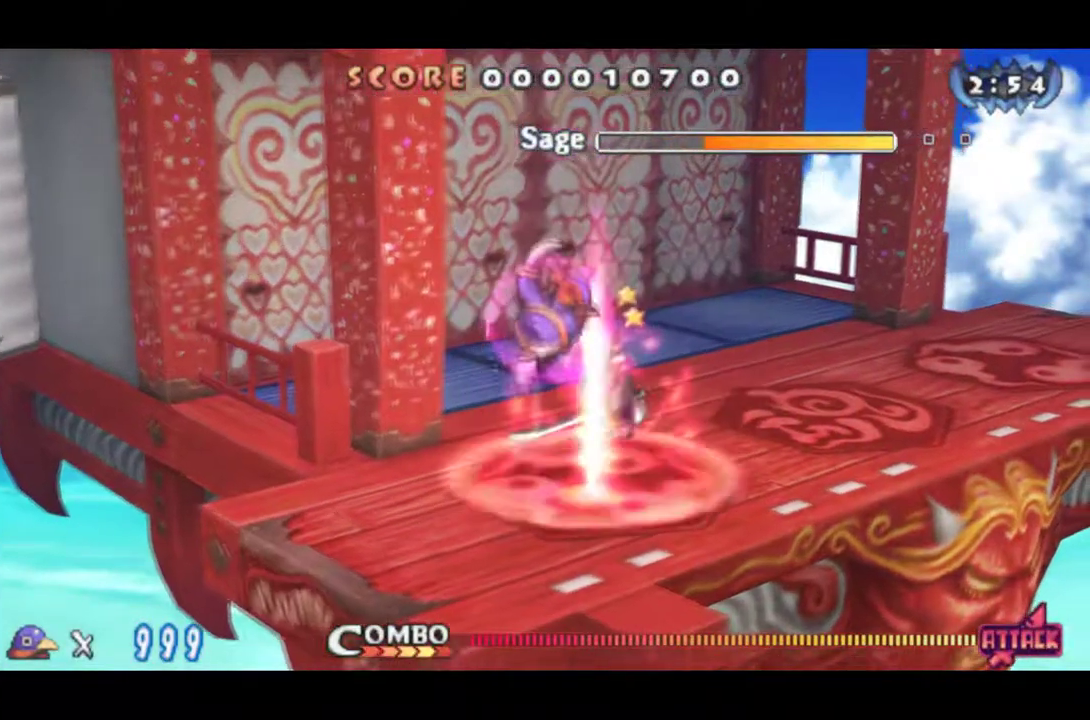
{"buttons": ["DPAD_RIGHT"], "left_stick": "center", "events": [[17, "SQUARE", "down"], [67, "SQUARE", "up"], [317, "SQUARE", "down"], [367, "SQUARE", "up"]]}
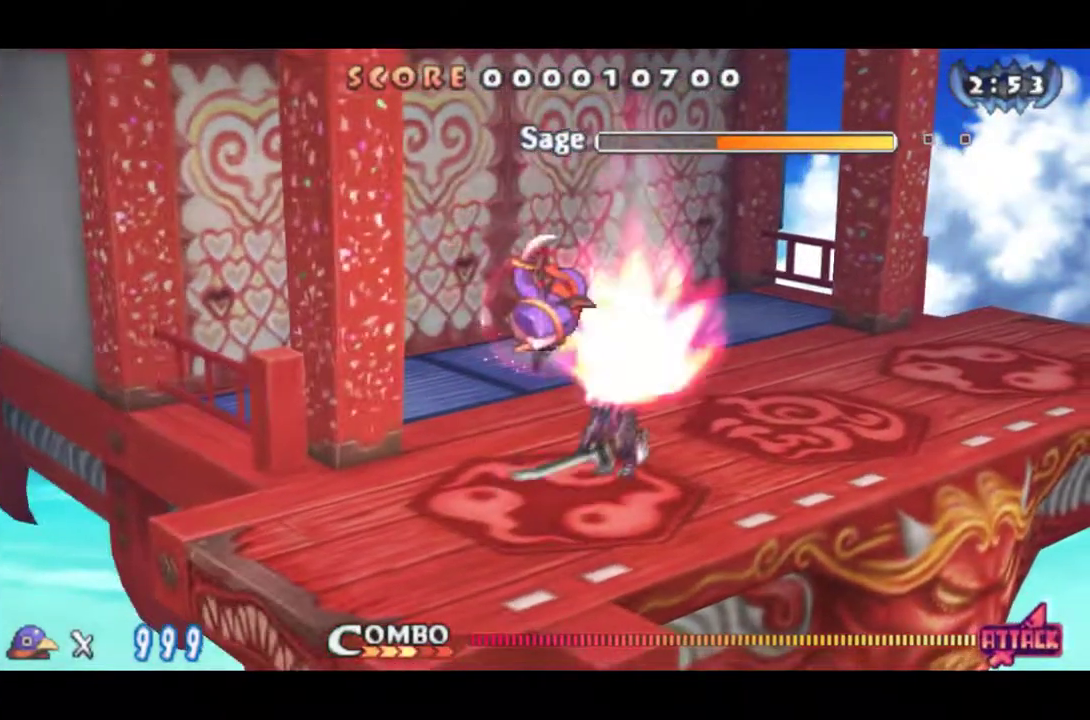
{"buttons": ["DPAD_DOWN"], "left_stick": "center", "events": [[50, "DPAD_RIGHT", "up"], [300, "CROSS", "down"], [450, "CROSS", "up"], [500, "DPAD_DOWN", "down"]]}
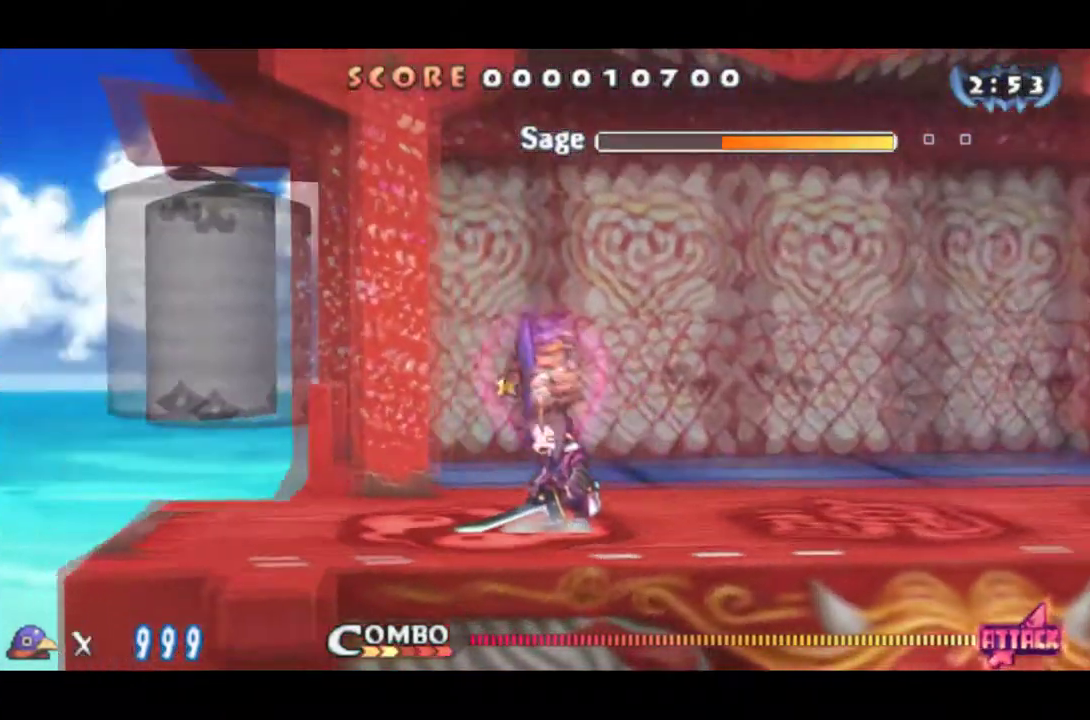
{"buttons": ["CROSS", "DPAD_DOWN"], "left_stick": "center", "events": [[33, "CROSS", "down"]]}
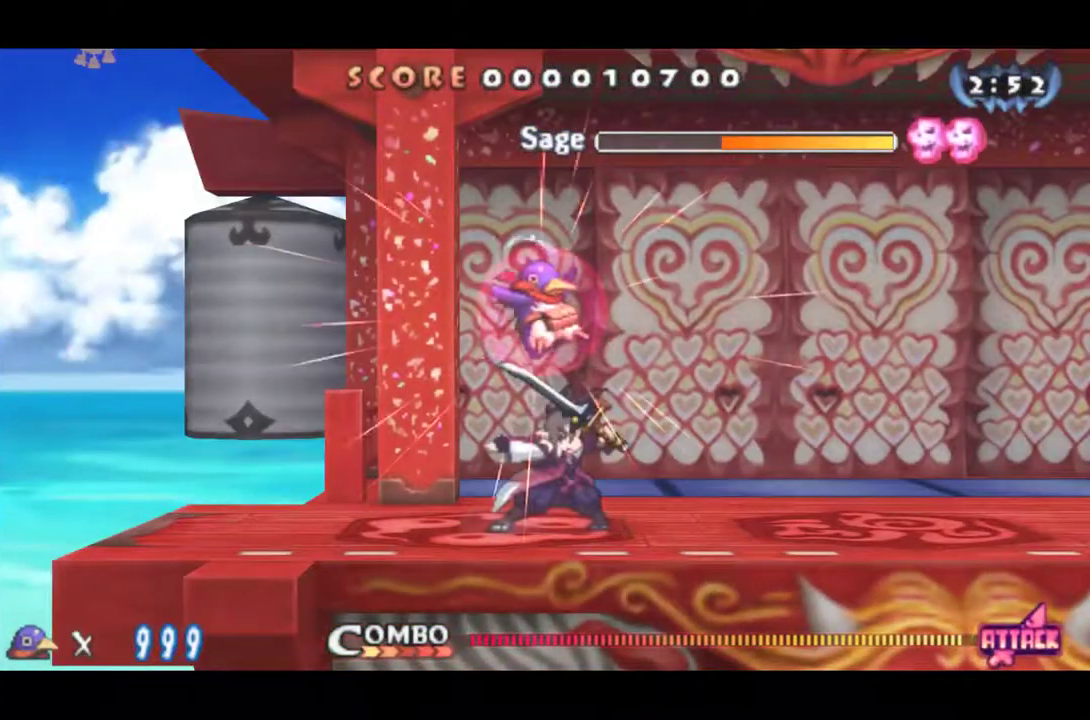
{"buttons": ["DPAD_DOWN"], "left_stick": "center"}
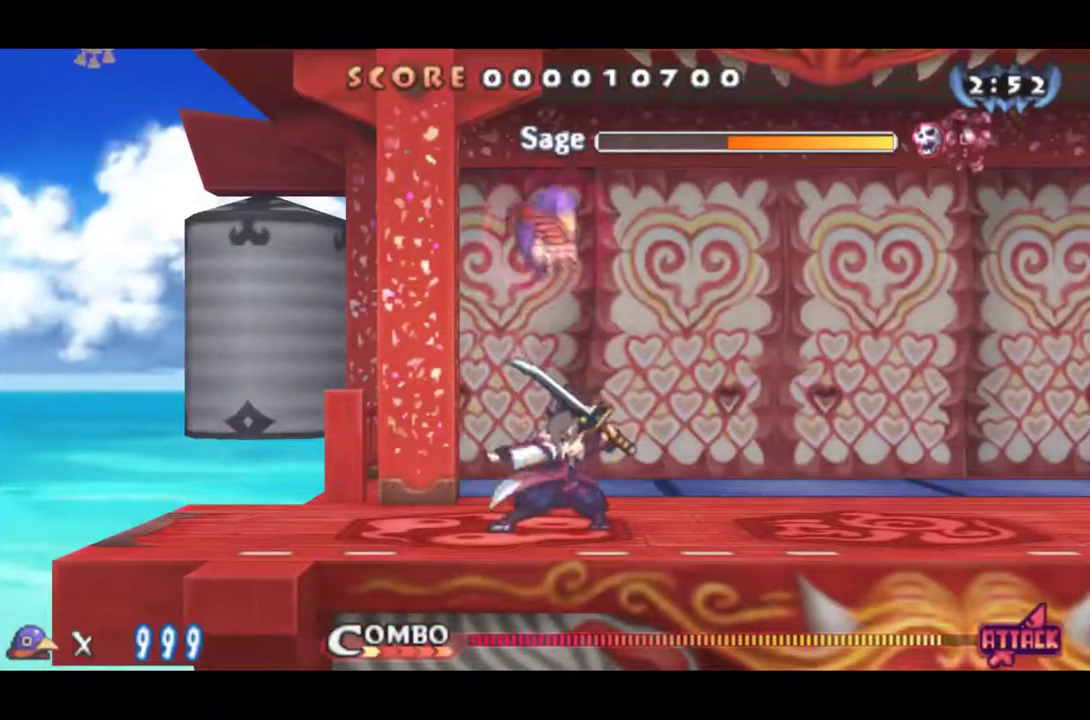
{"buttons": [], "left_stick": "center"}
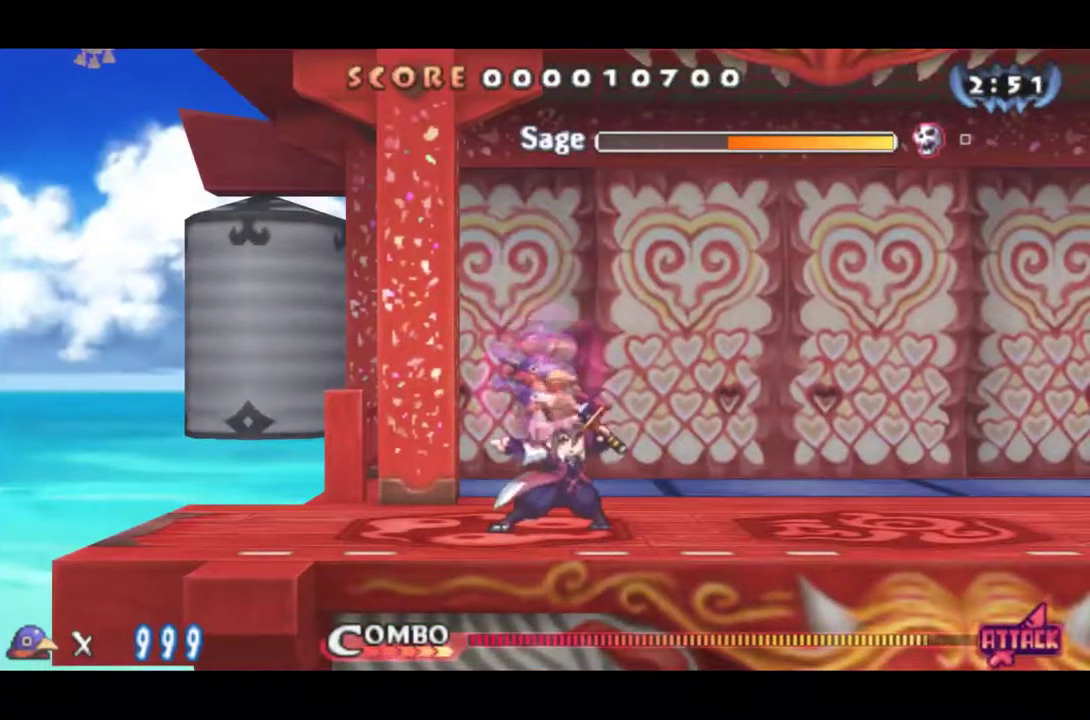
{"buttons": [], "left_stick": "center", "events": [[350, "SQUARE", "down"], [433, "SQUARE", "up"]]}
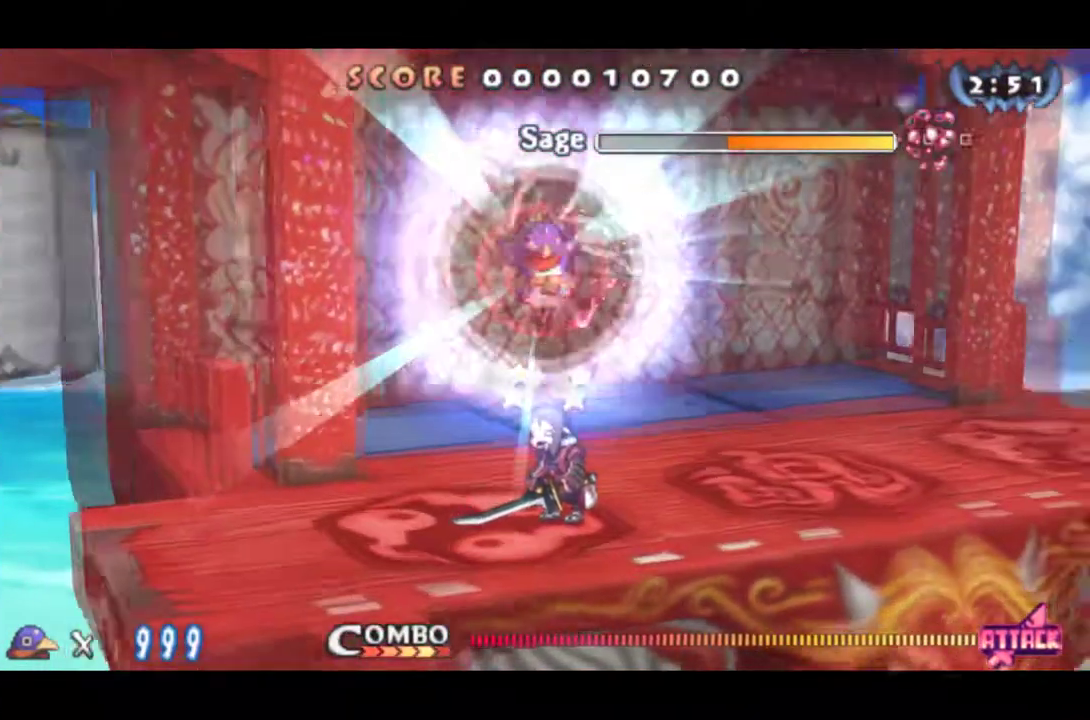
{"buttons": ["DPAD_RIGHT"], "left_stick": "center", "events": [[117, "DPAD_RIGHT", "down"]]}
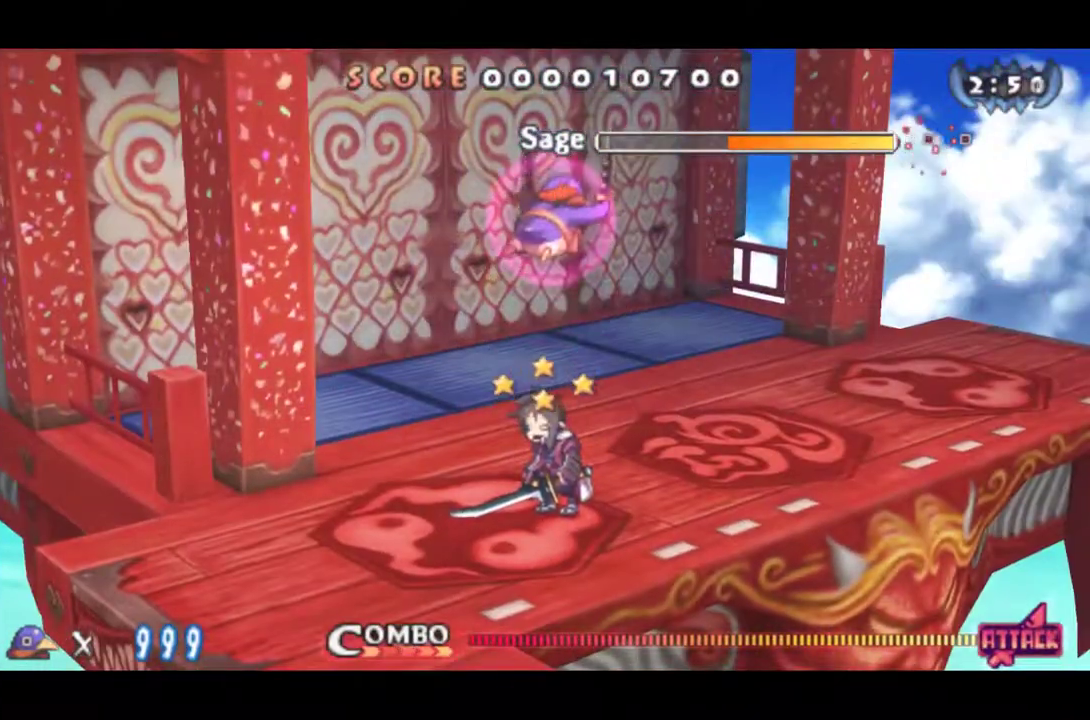
{"buttons": ["SQUARE", "DPAD_RIGHT"], "left_stick": "center", "events": [[233, "SQUARE", "down"], [317, "SQUARE", "up"], [367, "SQUARE", "down"]]}
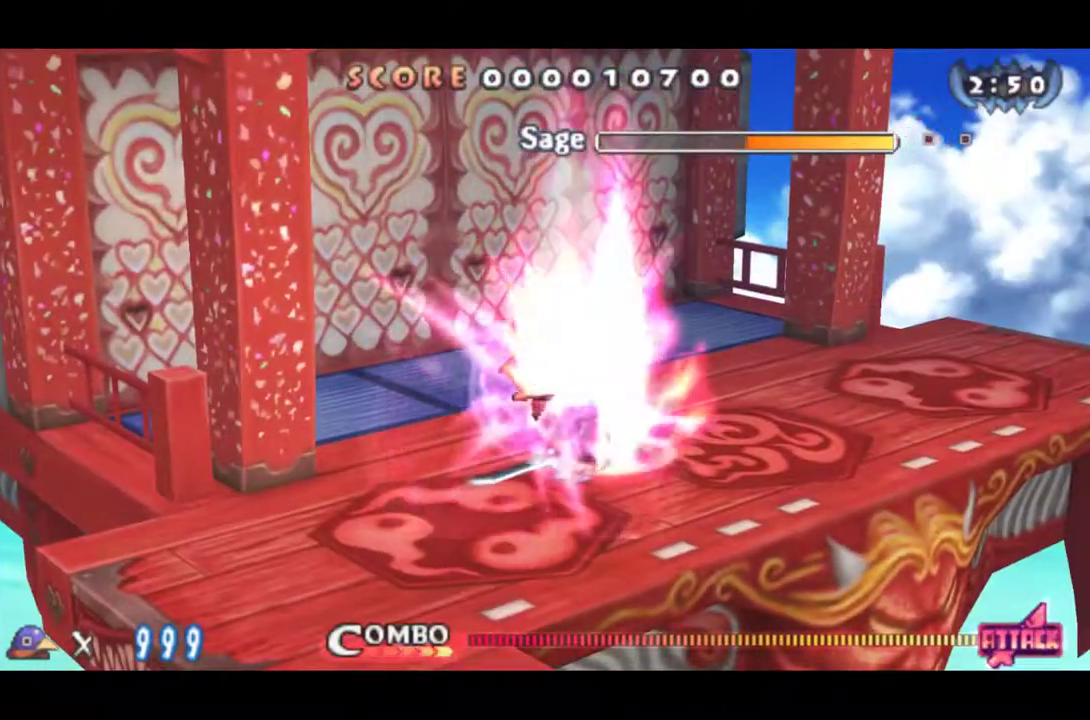
{"buttons": ["SQUARE", "DPAD_RIGHT"], "left_stick": "center", "events": [[284, "SQUARE", "up"], [334, "SQUARE", "down"], [384, "SQUARE", "up"], [434, "SQUARE", "down"]]}
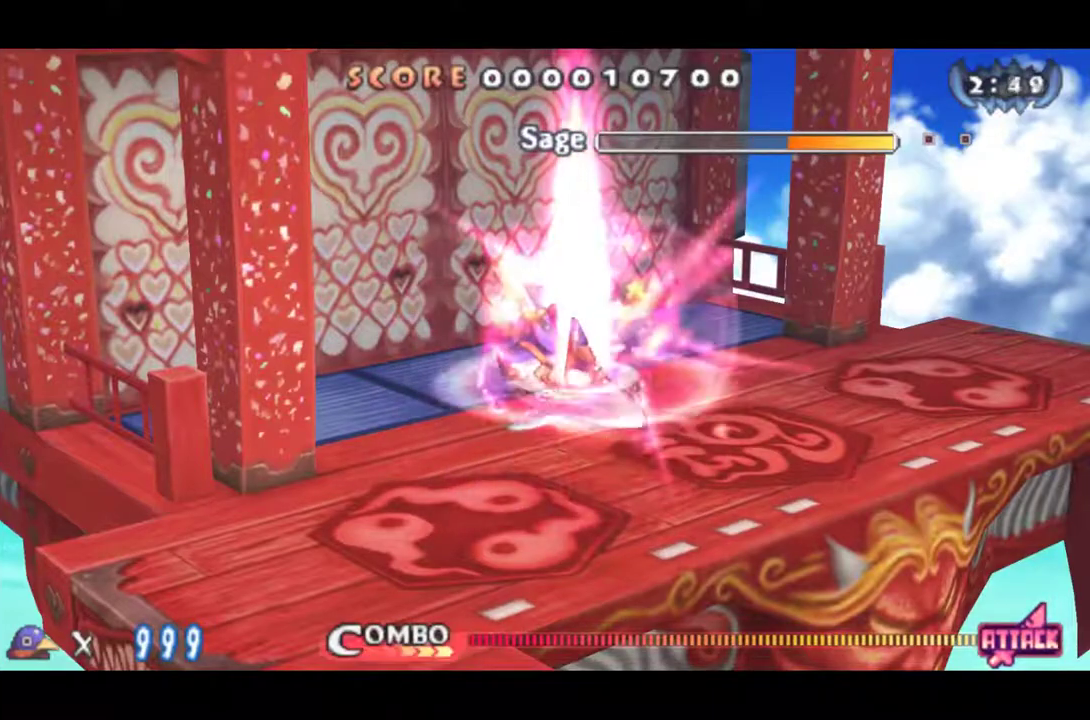
{"buttons": ["CROSS", "DPAD_RIGHT"], "left_stick": "center", "events": [[116, "SQUARE", "up"], [166, "SQUARE", "down"], [216, "SQUARE", "up"], [467, "CROSS", "down"]]}
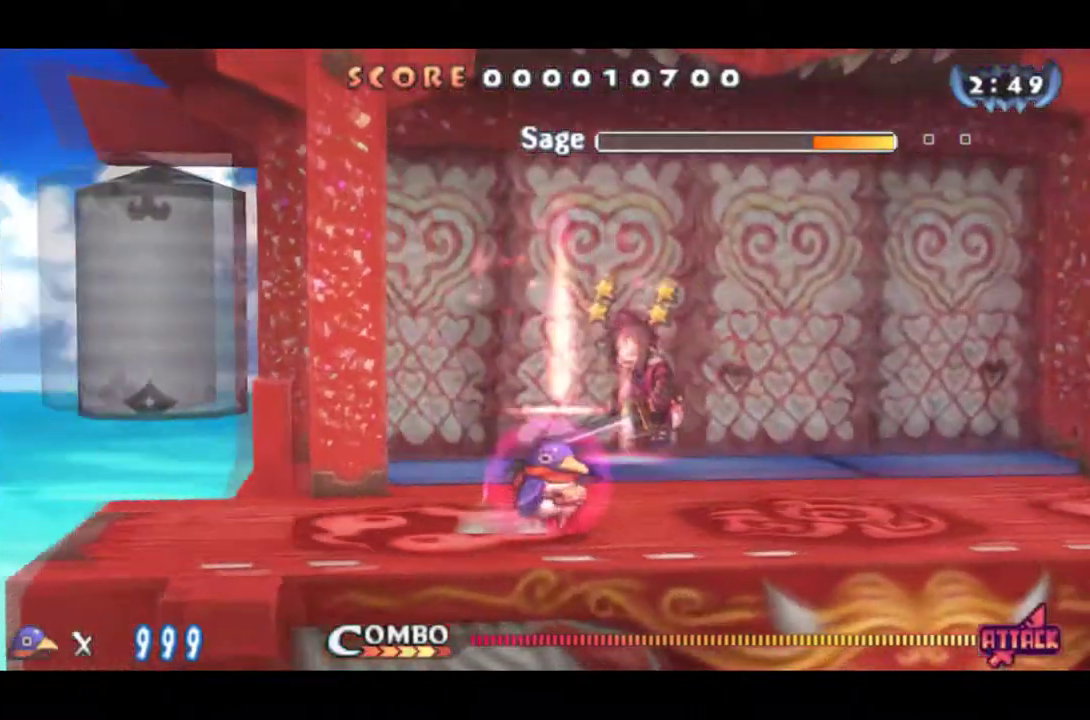
{"buttons": ["DPAD_RIGHT"], "left_stick": "center", "events": [[33, "SQUARE", "down"], [100, "CROSS", "up"], [100, "SQUARE", "up"]]}
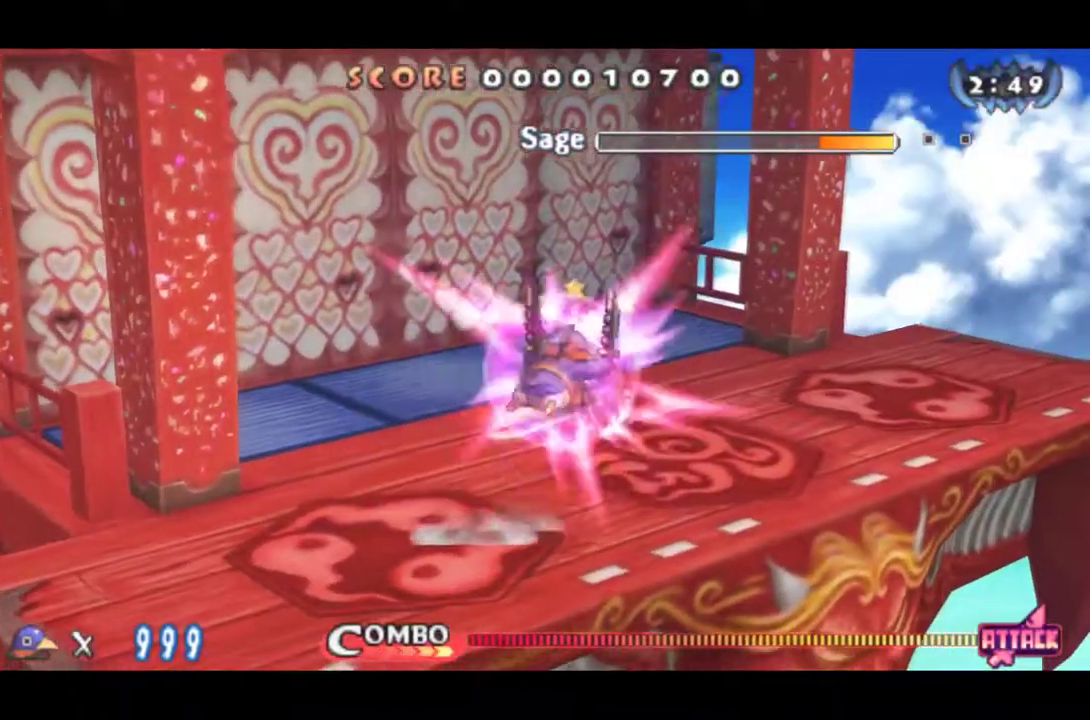
{"buttons": [], "left_stick": "center", "events": [[133, "DPAD_RIGHT", "up"], [183, "DPAD_RIGHT", "down"], [183, "SQUARE", "down"], [250, "SQUARE", "up"], [283, "DPAD_RIGHT", "up"], [317, "SQUARE", "down"], [350, "DPAD_RIGHT", "down"], [467, "DPAD_RIGHT", "up"], [500, "SQUARE", "up"]]}
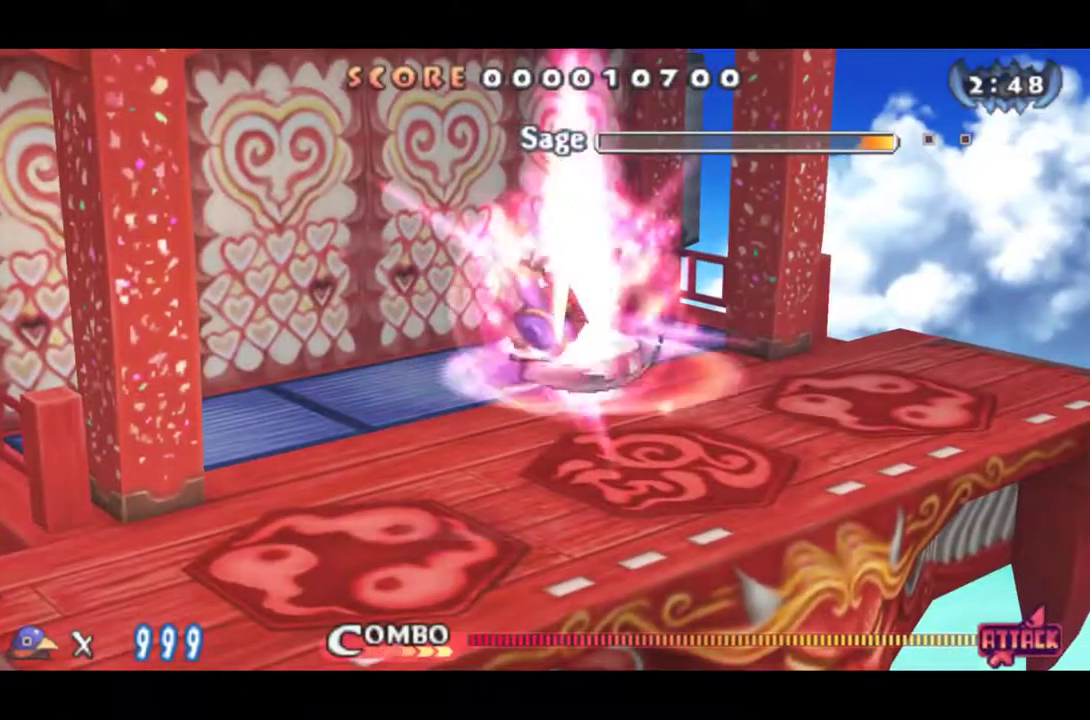
{"buttons": ["DPAD_RIGHT"], "left_stick": "center", "events": [[50, "DPAD_RIGHT", "down"], [50, "SQUARE", "down"], [100, "SQUARE", "up"], [150, "DPAD_RIGHT", "up"], [150, "SQUARE", "down"], [234, "SQUARE", "up"], [250, "DPAD_RIGHT", "down"]]}
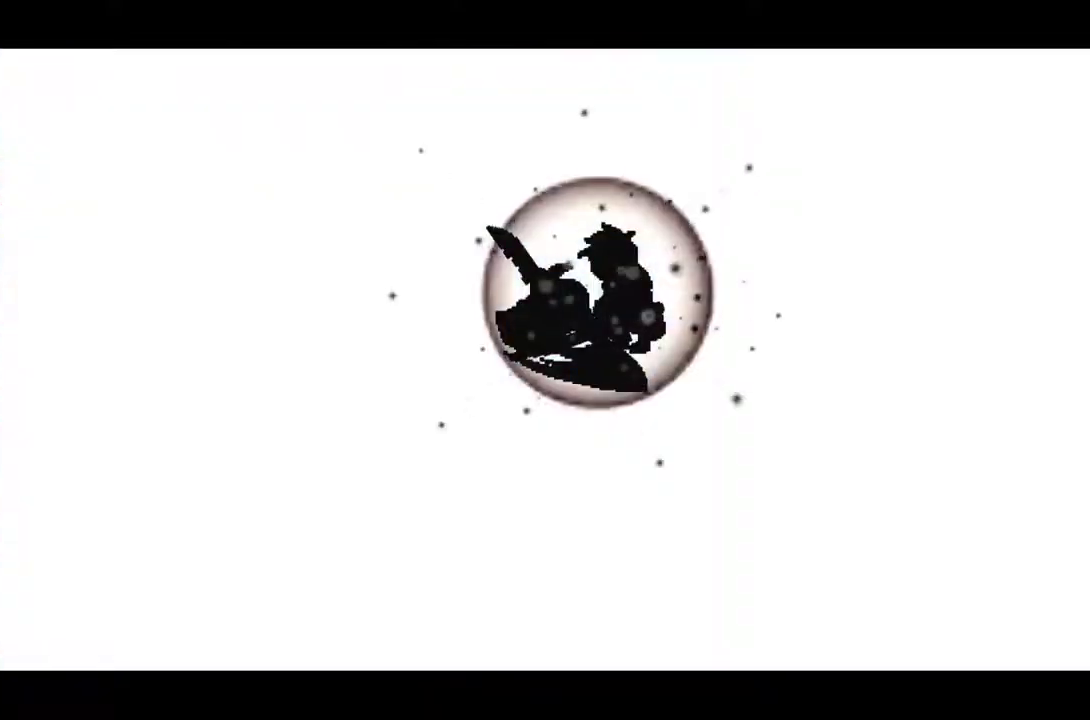
{"buttons": [], "left_stick": "center", "events": [[16, "SQUARE", "down"], [83, "DPAD_RIGHT", "up"], [83, "SQUARE", "up"]]}
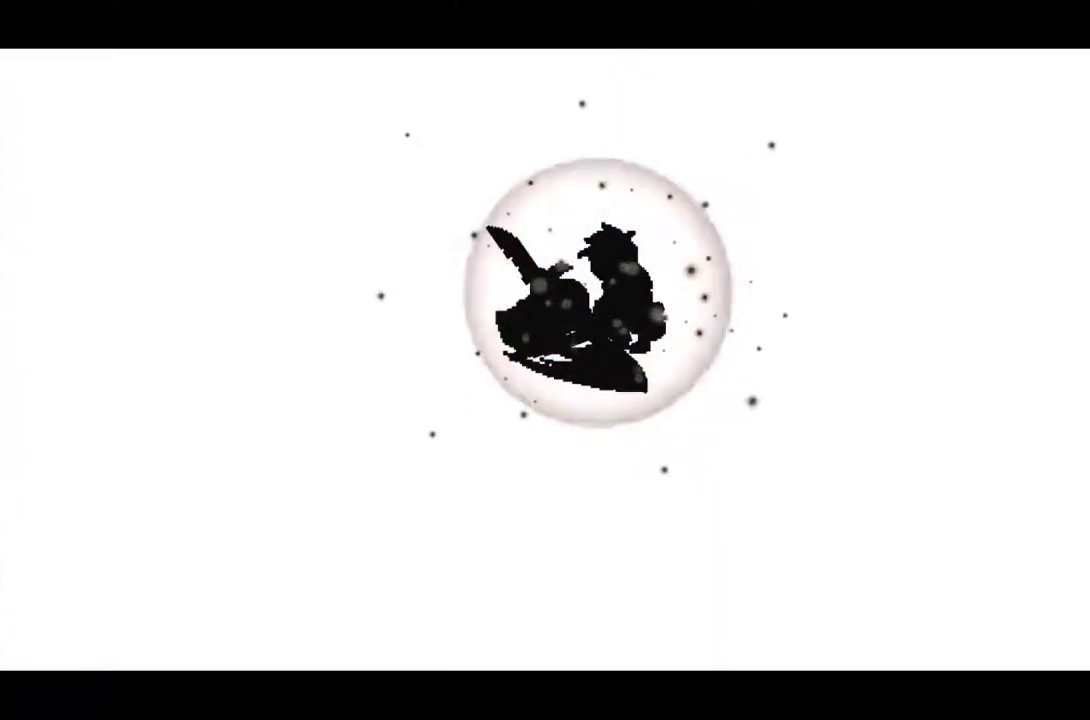
{"buttons": [], "left_stick": "center", "events": []}
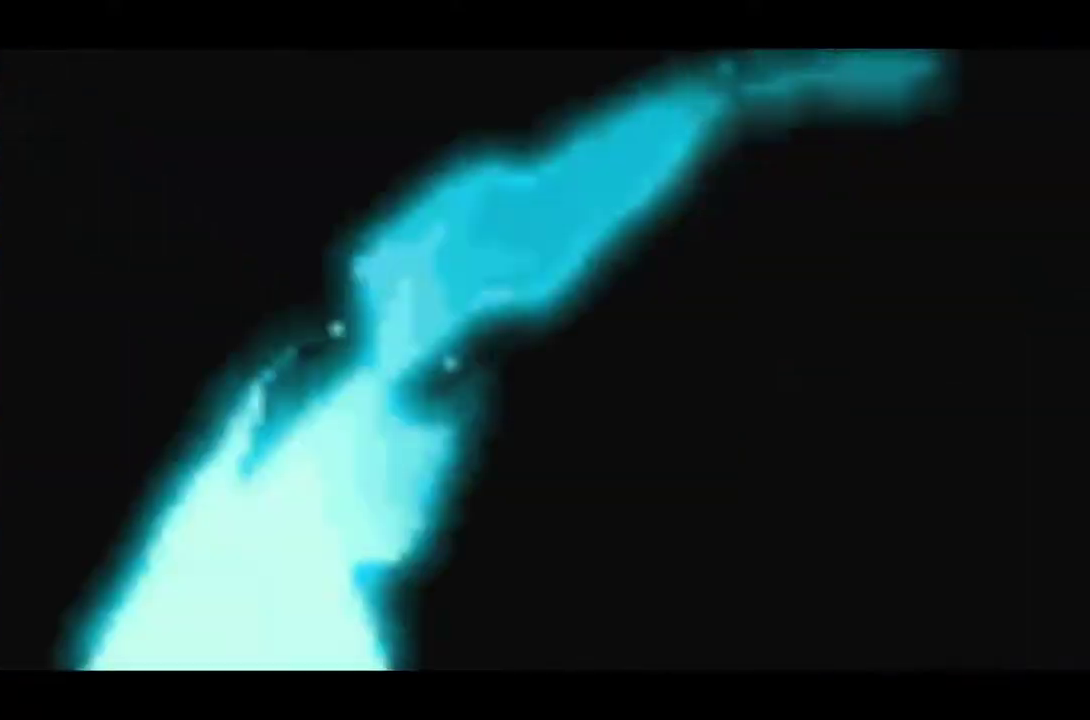
{"buttons": [], "left_stick": "center", "events": []}
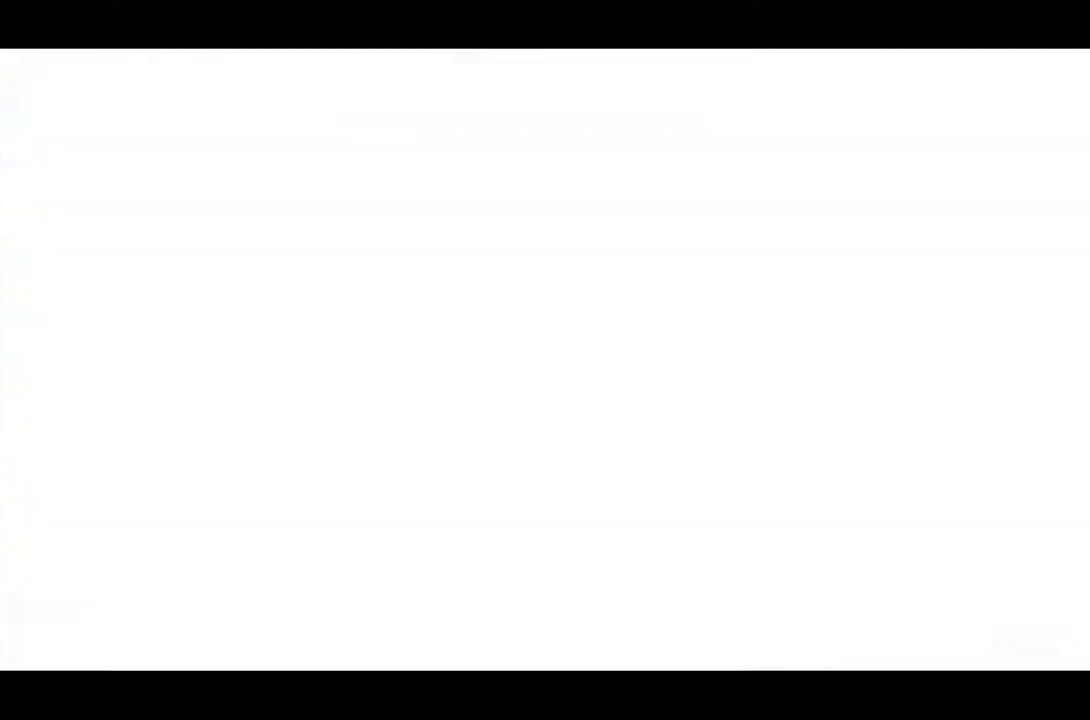
{"buttons": [], "left_stick": "center", "events": [[167, "SQUARE", "down"], [234, "SQUARE", "up"], [300, "CROSS", "down"], [367, "CROSS", "up"]]}
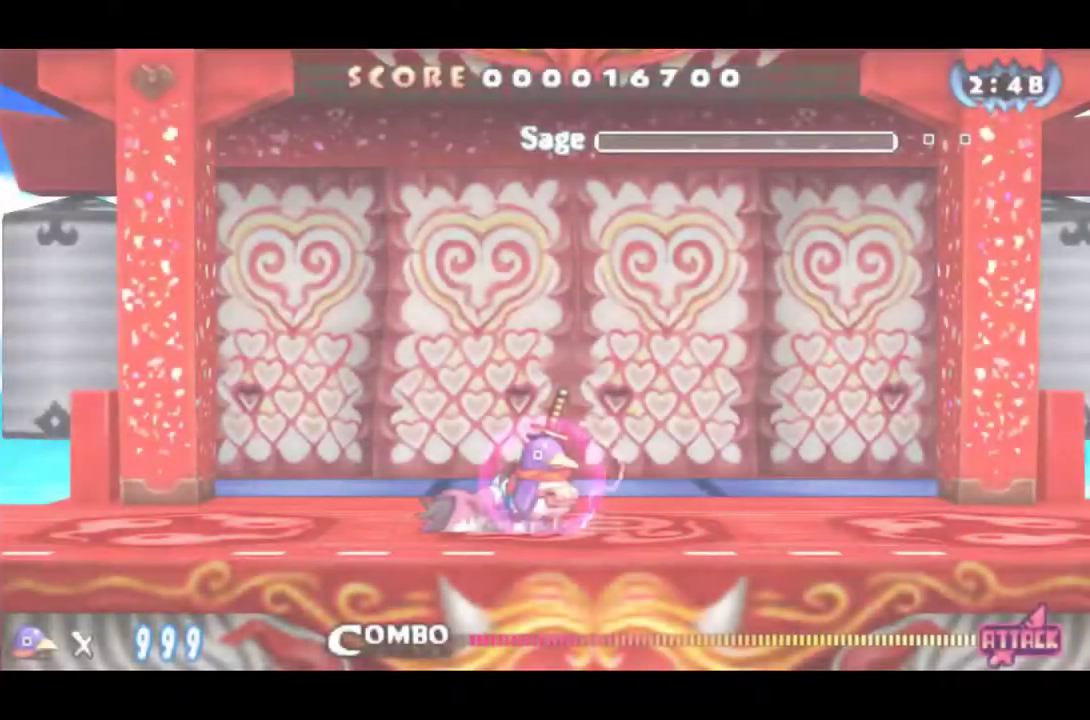
{"buttons": [], "left_stick": "center", "events": []}
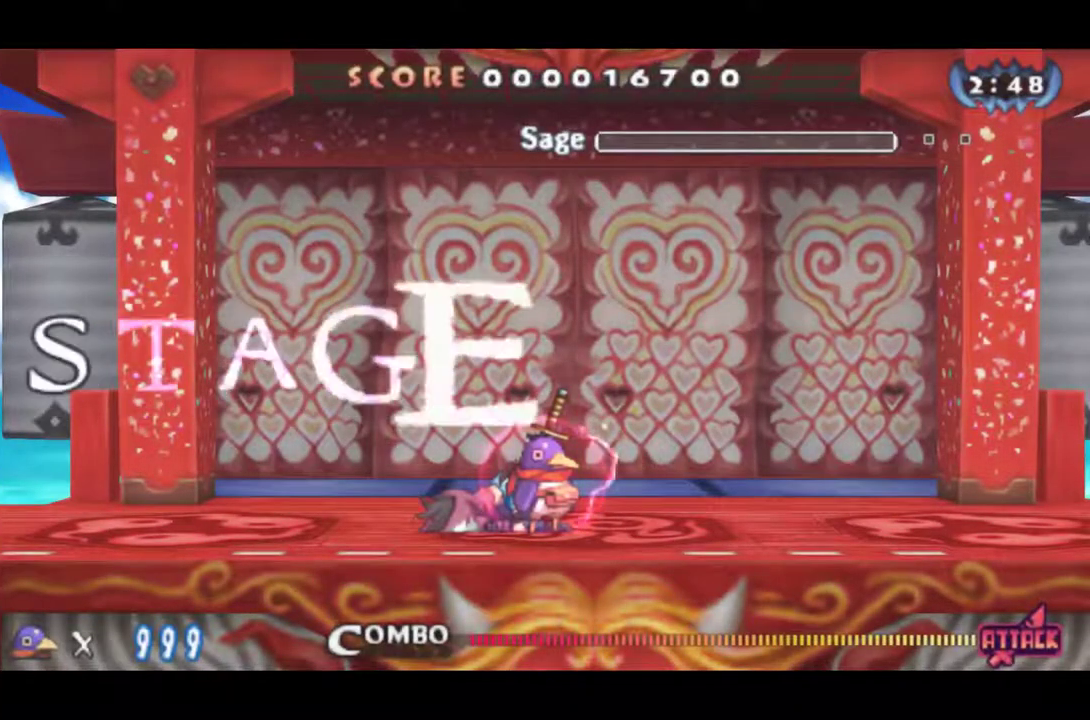
{"buttons": [], "left_stick": "center", "events": [[350, "CROSS", "down"], [450, "CROSS", "up"]]}
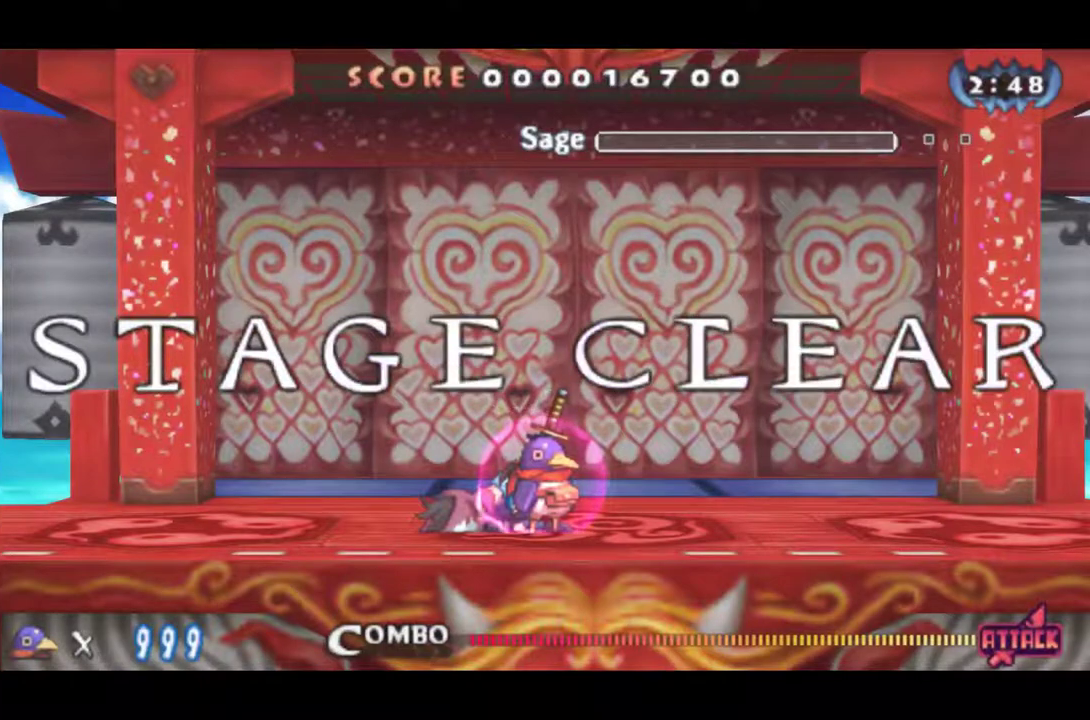
{"buttons": [], "left_stick": "center", "events": [[50, "CROSS", "down"], [116, "CROSS", "up"], [183, "CROSS", "down"], [283, "CROSS", "up"], [350, "CROSS", "down"], [450, "CROSS", "up"]]}